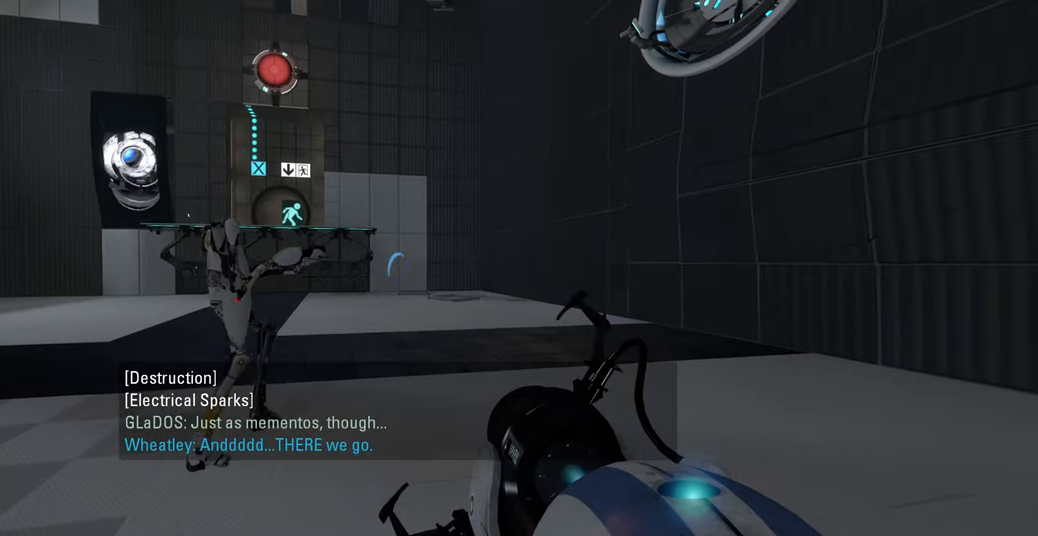
Gameplay with keyboard and mouse; each line is a JSON object with the keys and mouse buttons held at the frame after it. "events" lists presses ("down") and releases ("up") of "a", "ctrl", "d", "e", "f", "q", "r", "s", "shift", "space", "tab", "w", "mouse_left", "mouse_wheel", "mouse_right", "mouse_mb4" and "mouse_mb5" between this image and that frame as [ms after this image, input, new state], when the widget could be followed in between. "mouse_left", "mouse_wheel", "mouse_right", "mouse_mb4", "mouse_mb5" = the "left", "wheel", "right", "mb4", "mb5" buttons of the "mouse" list. No other keys are recorded. "wheel" means that the mouse wheel is clicked or scrolled. Mouse movement is not recorded.
{"keys": [], "mouse": [], "events": [[217, "mouse_right", "down"], [484, "mouse_right", "up"]]}
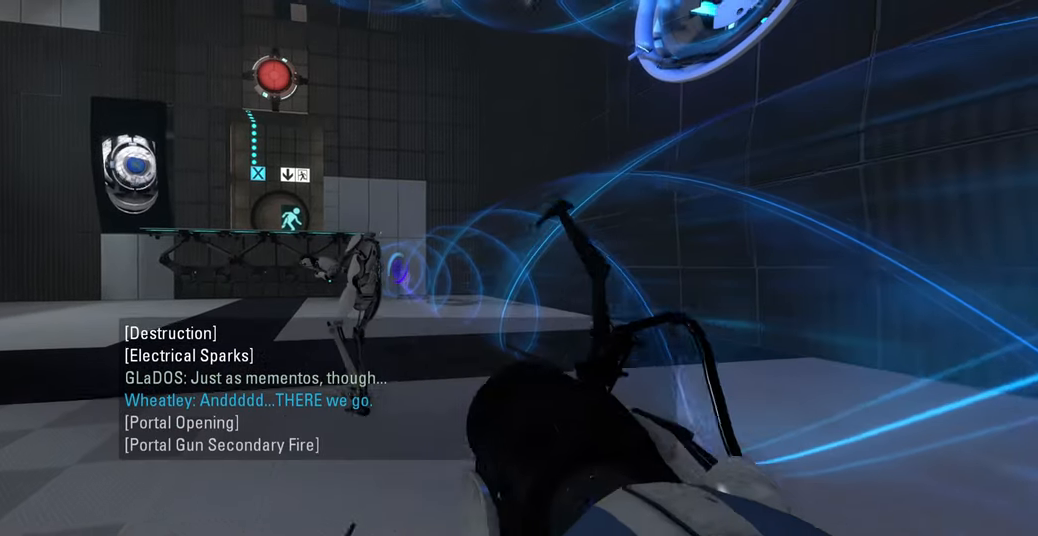
{"keys": [], "mouse": [], "events": []}
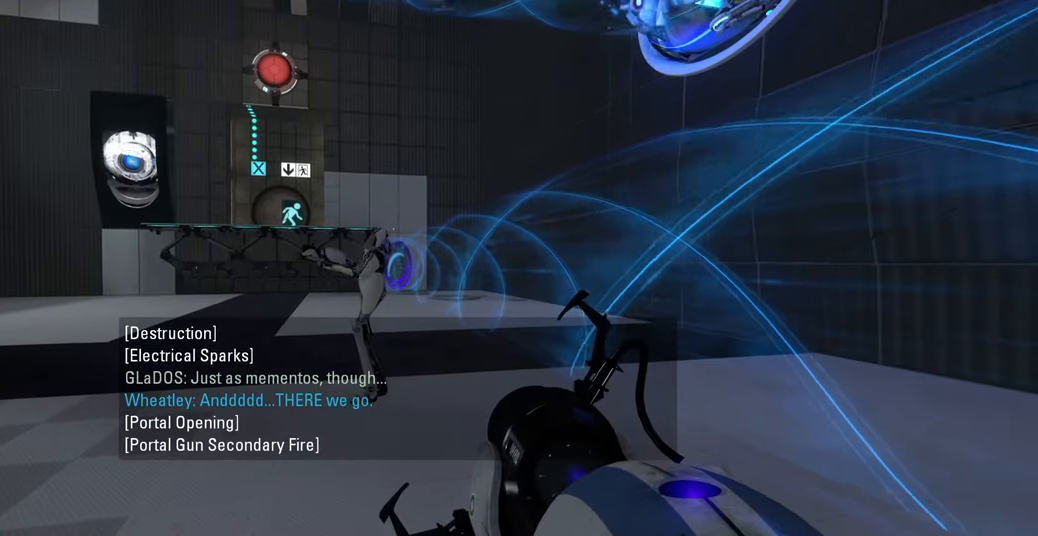
{"keys": [], "mouse": [], "events": []}
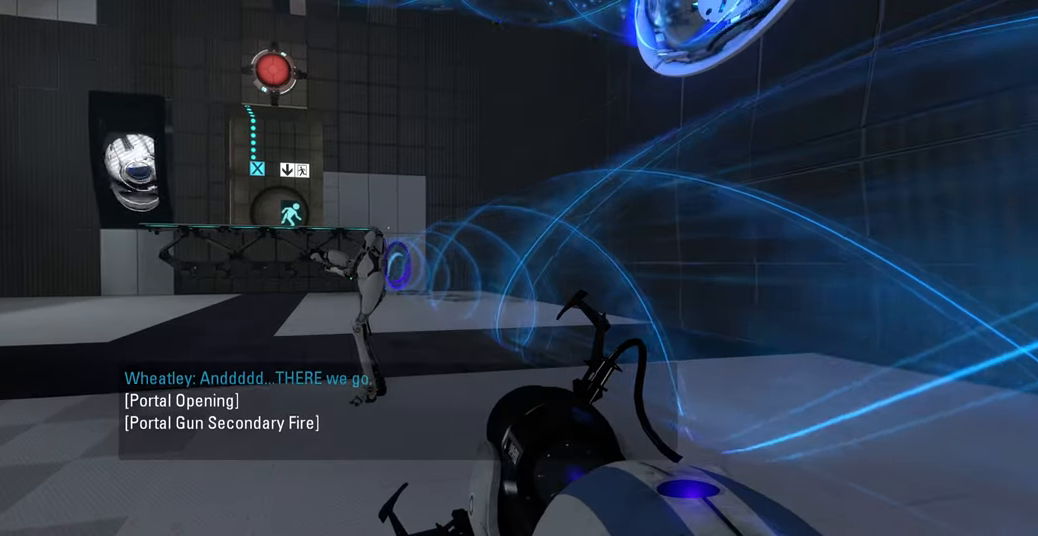
{"keys": [], "mouse": [], "events": []}
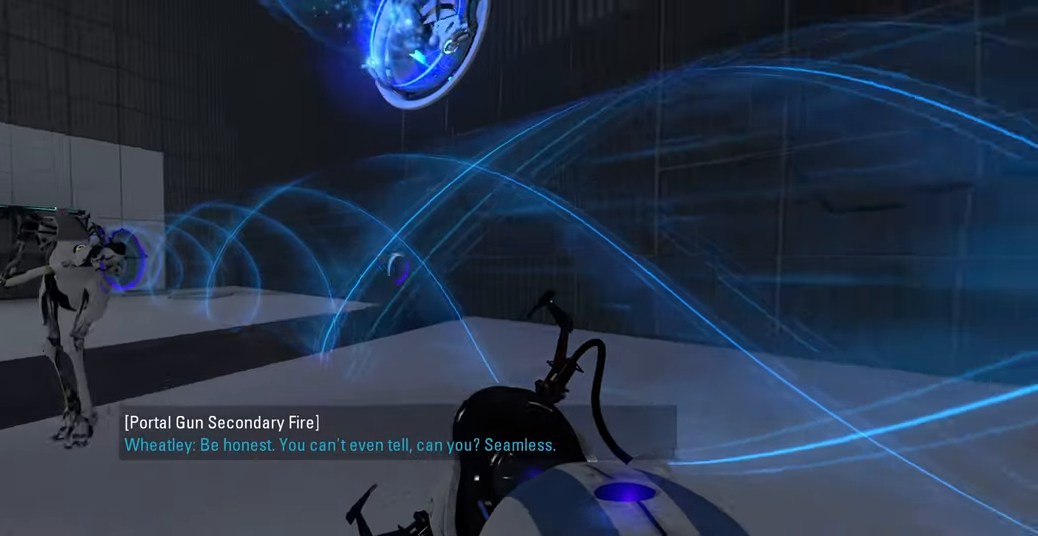
{"keys": [], "mouse": [], "events": []}
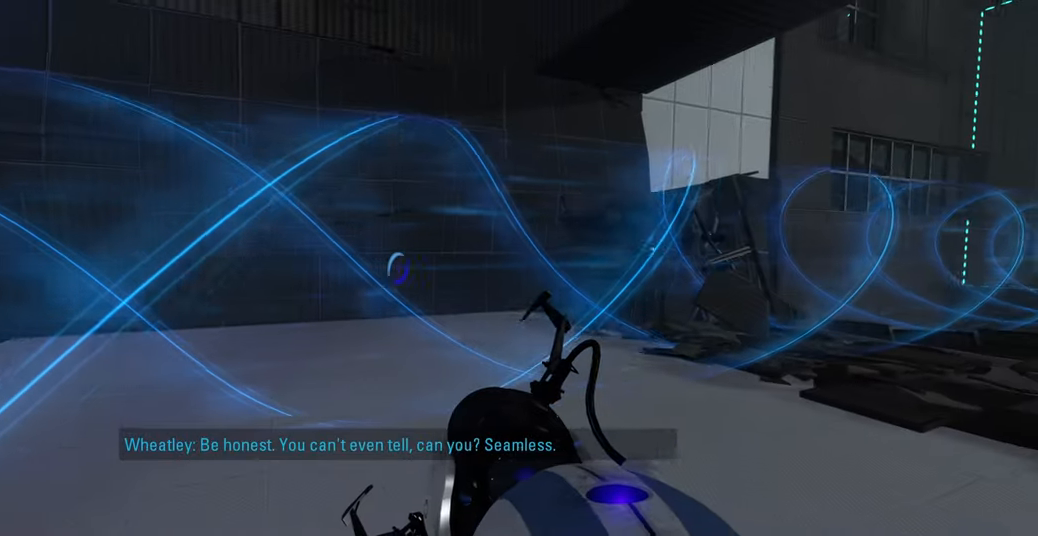
{"keys": [], "mouse": [], "events": [[84, "w", "down"], [234, "w", "up"]]}
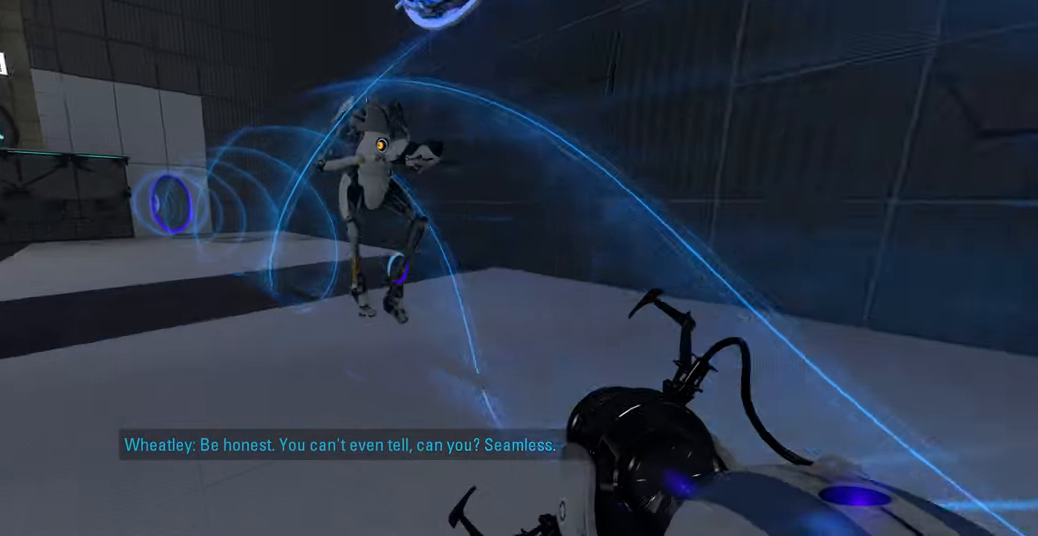
{"keys": [], "mouse": [], "events": [[250, "d", "down"], [367, "w", "down"], [434, "d", "up"], [500, "w", "up"]]}
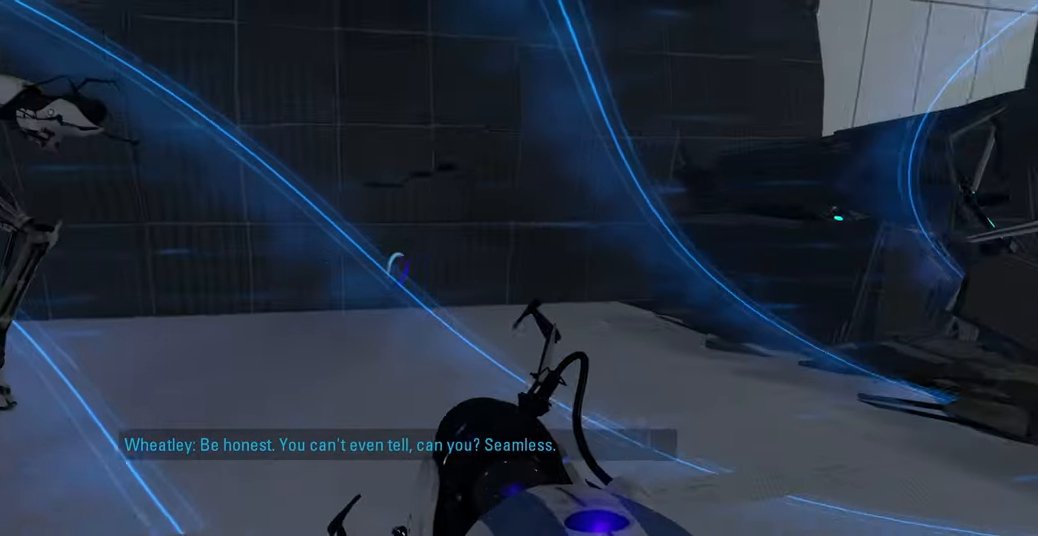
{"keys": [], "mouse": [], "events": [[167, "s", "down"], [284, "s", "up"]]}